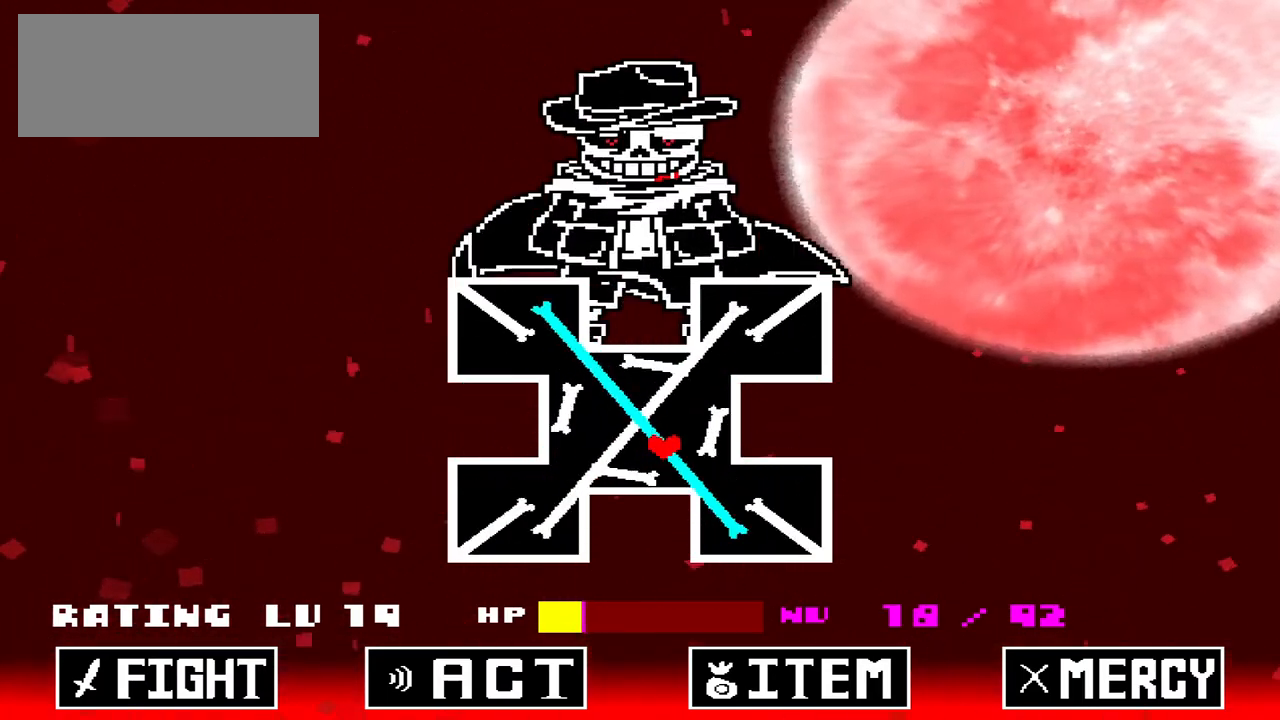
Gameplay with keyboard; each line is a JSON object with the keys held at the frame after it. "events" lists presses ("down") and releases ("up") of "c", "down", "left", "right", "up", "x" and "z" between this image and that frame as [ms after this image, input, new state], when the widget could be followed in between. No other keys are recorded. Mouse input is not recorded.
{"keys": ["left"], "events": [[300, "left", "down"]]}
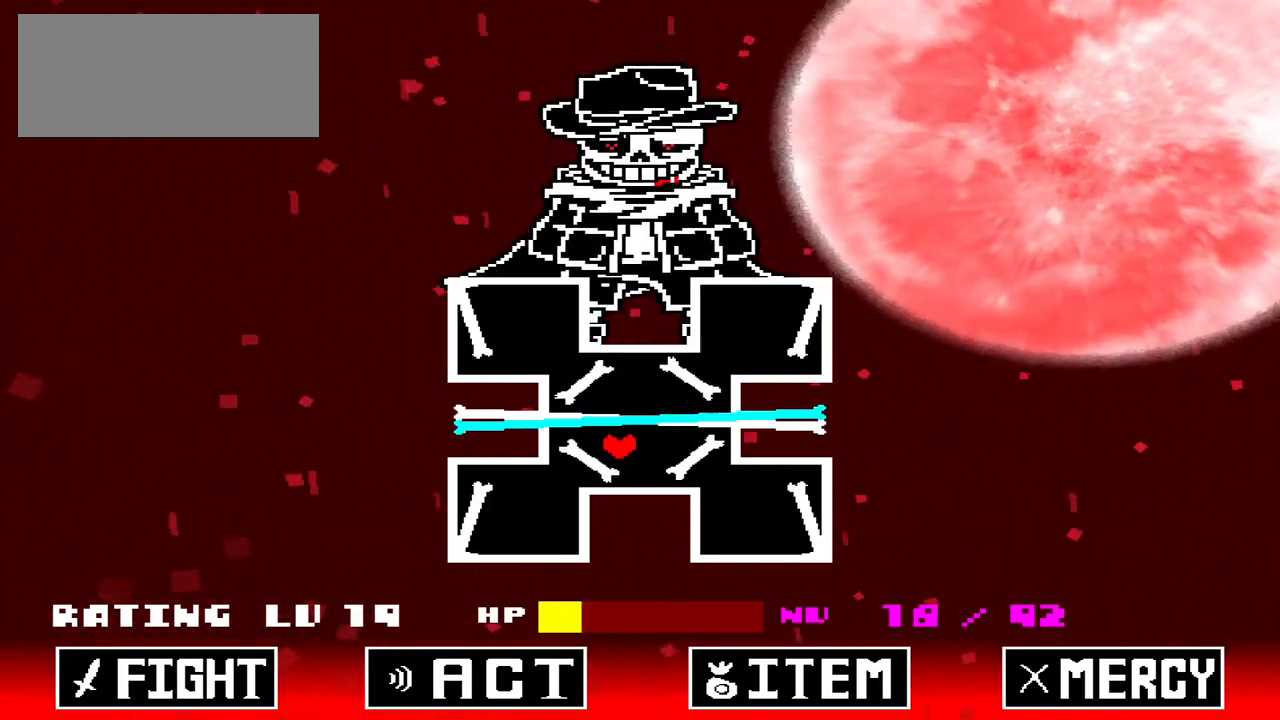
{"keys": [], "events": [[33, "left", "up"]]}
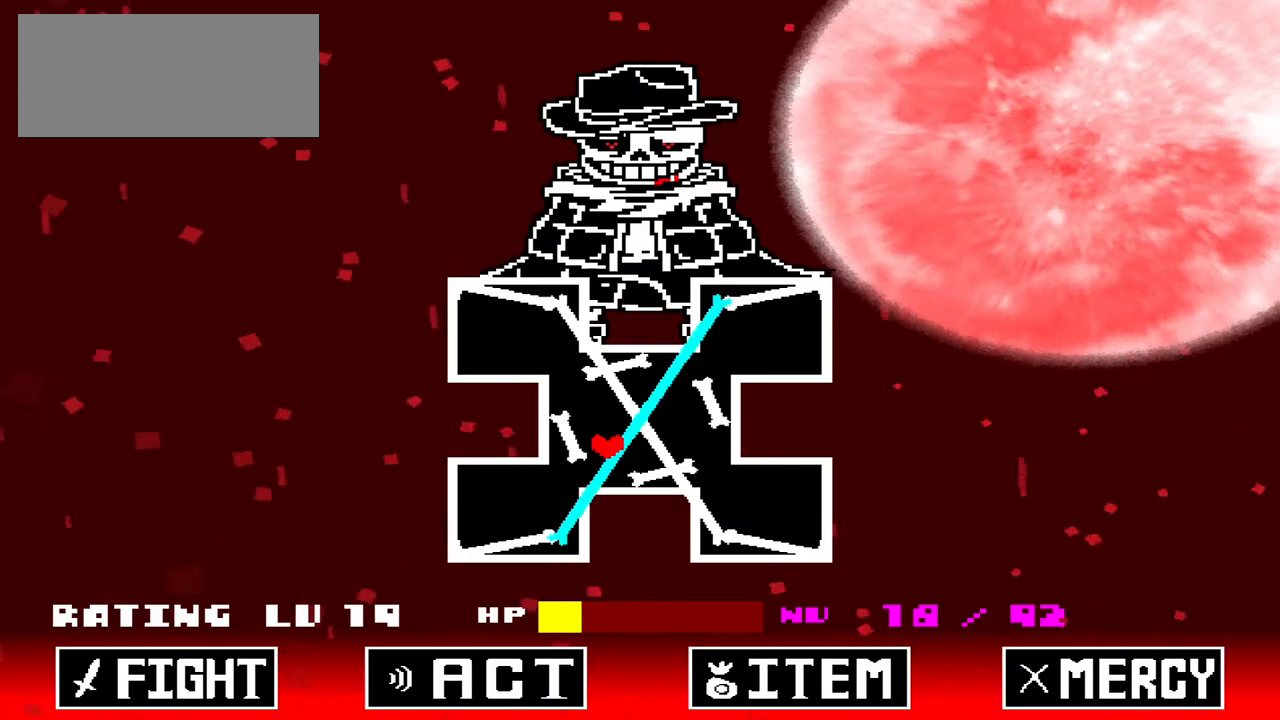
{"keys": [], "events": [[67, "up", "down"], [333, "up", "up"]]}
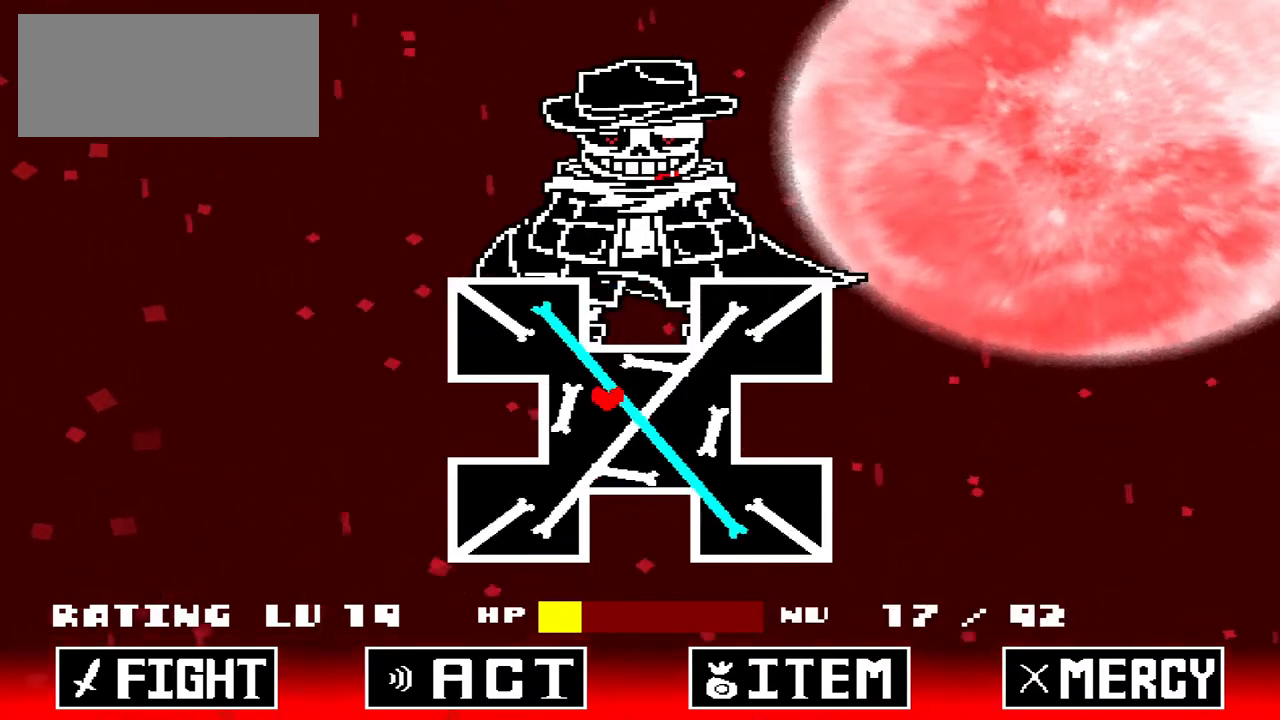
{"keys": ["right"], "events": [[300, "right", "down"]]}
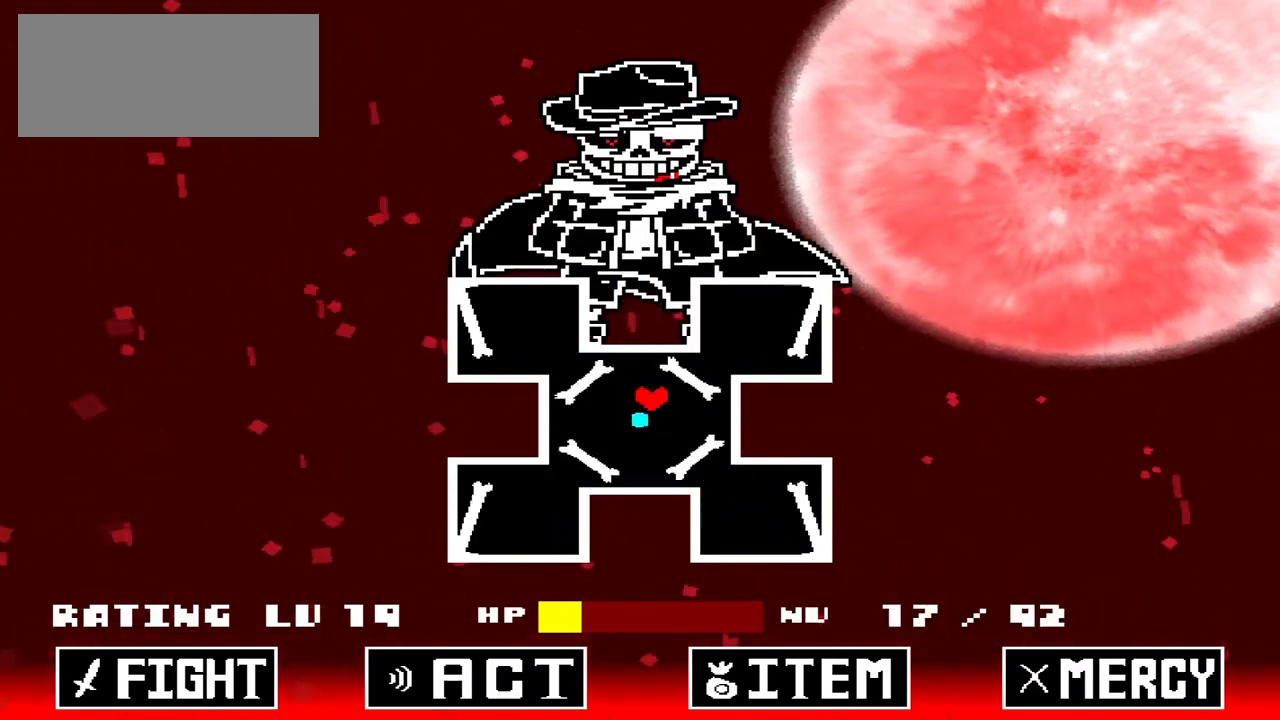
{"keys": ["up"], "events": [[33, "right", "up"], [233, "down", "down"], [333, "right", "down"], [367, "down", "up"], [467, "up", "down"], [500, "right", "up"]]}
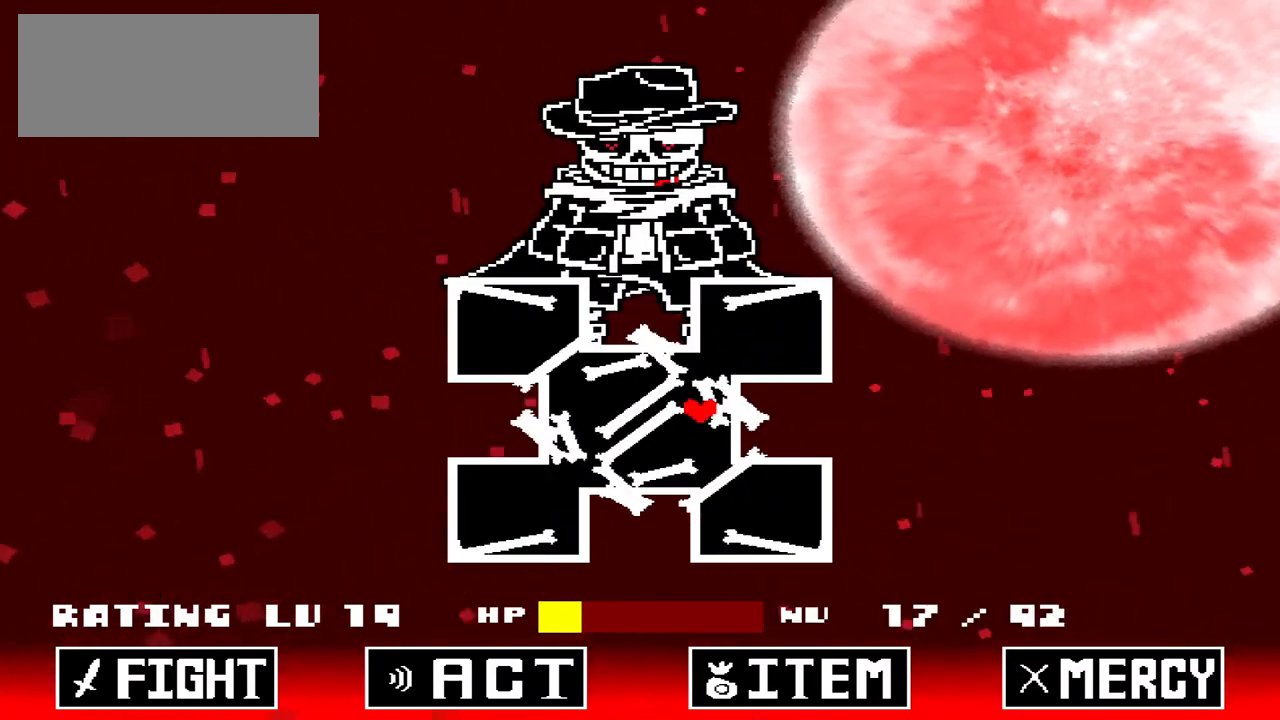
{"keys": [], "events": [[200, "up", "up"]]}
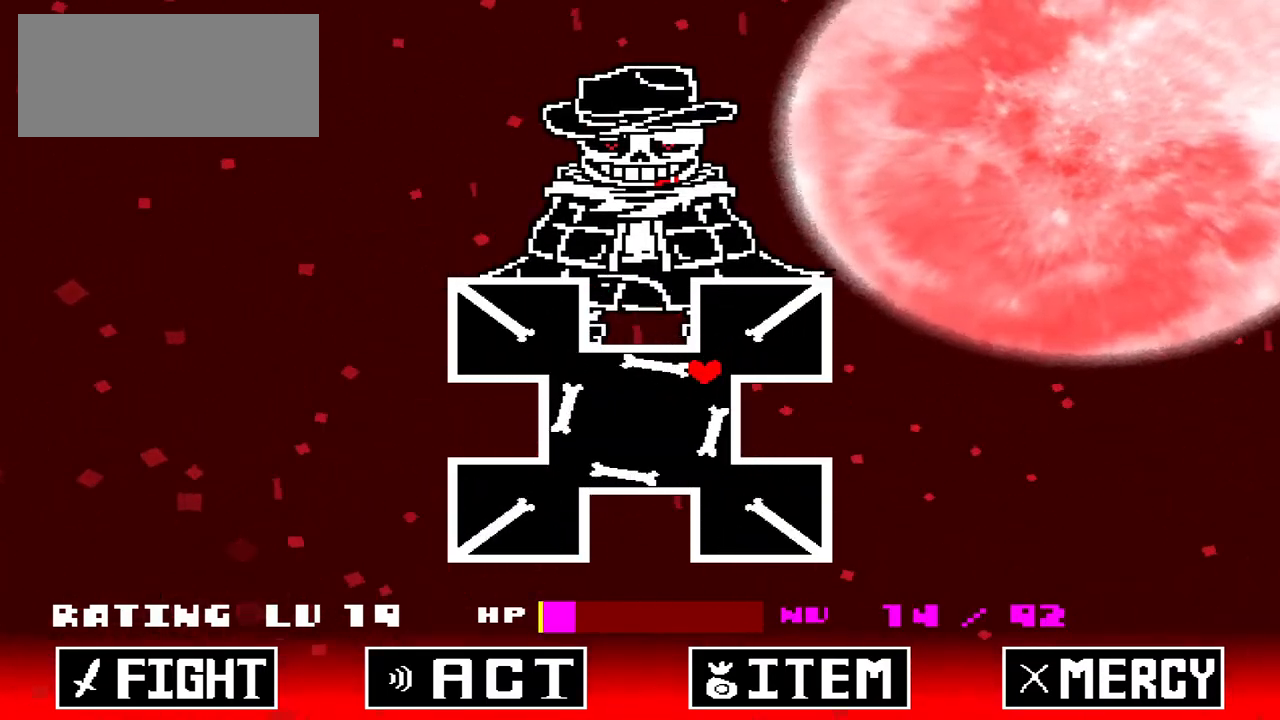
{"keys": [], "events": []}
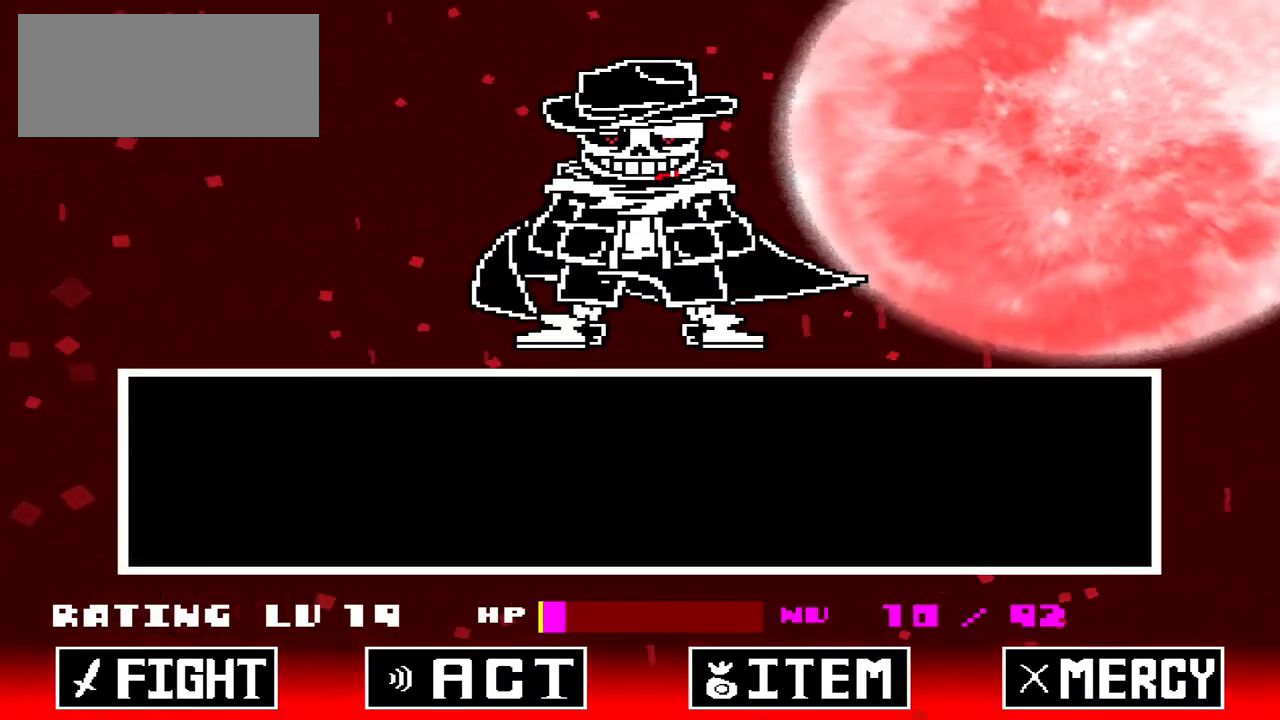
{"keys": ["x"], "events": [[467, "x", "down"]]}
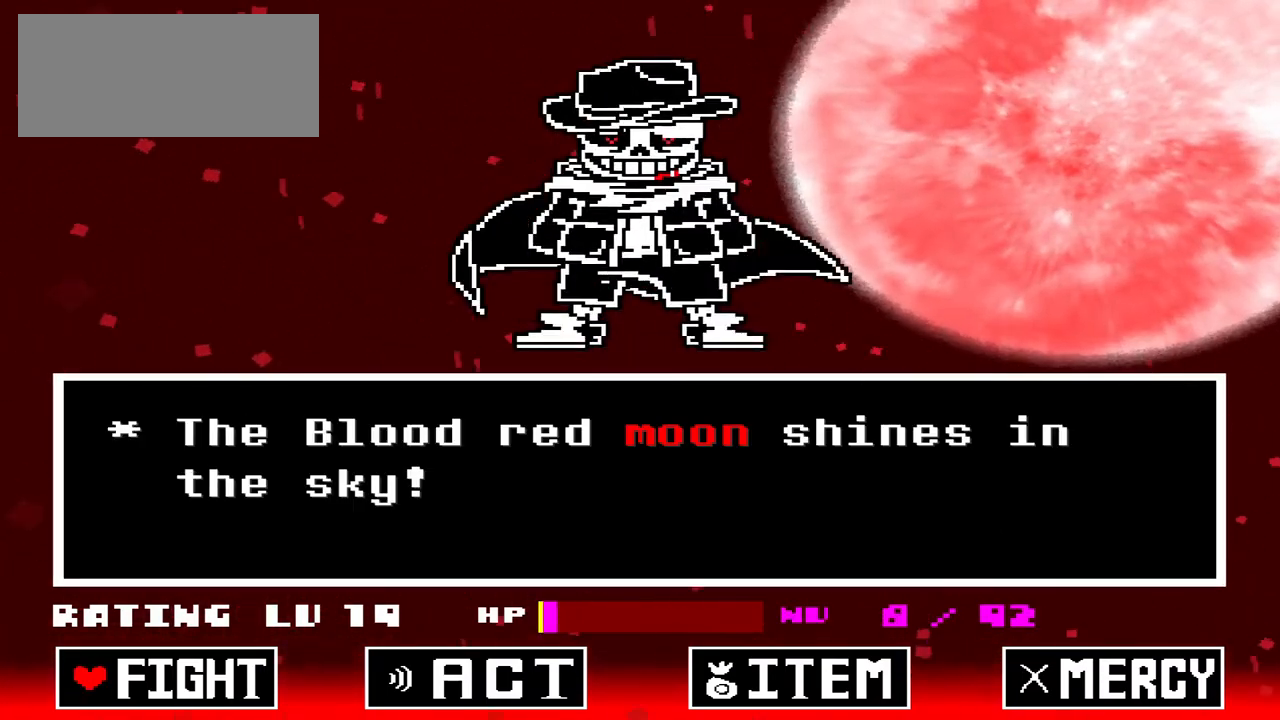
{"keys": [], "events": [[67, "x", "up"], [200, "z", "down"], [300, "z", "up"], [333, "z", "down"], [433, "z", "up"]]}
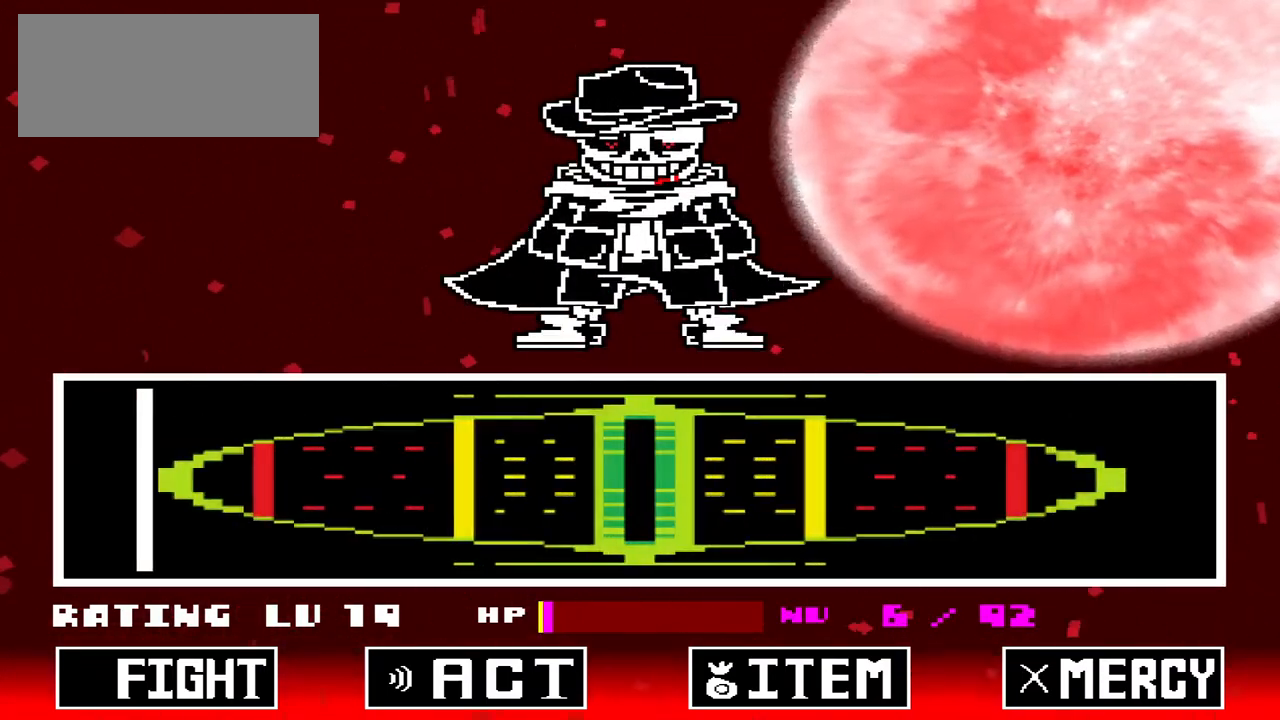
{"keys": [], "events": [[167, "z", "down"], [267, "z", "up"]]}
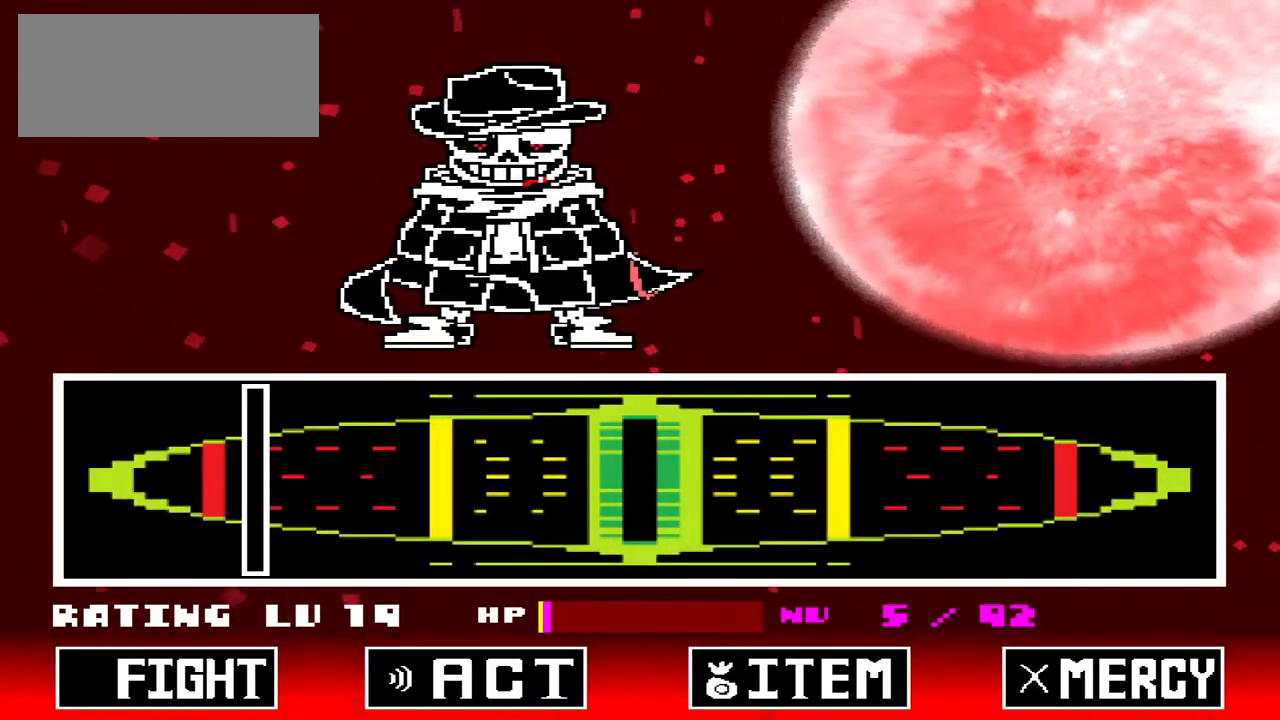
{"keys": [], "events": []}
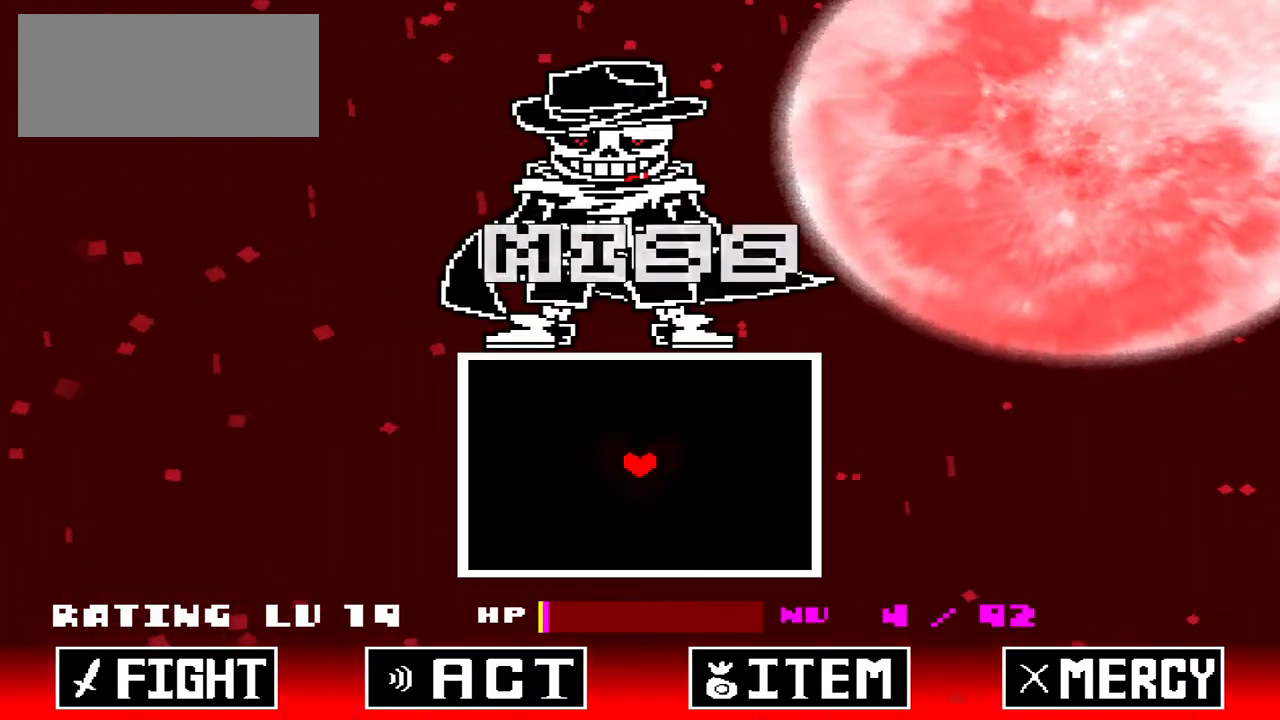
{"keys": ["left"], "events": [[367, "left", "down"]]}
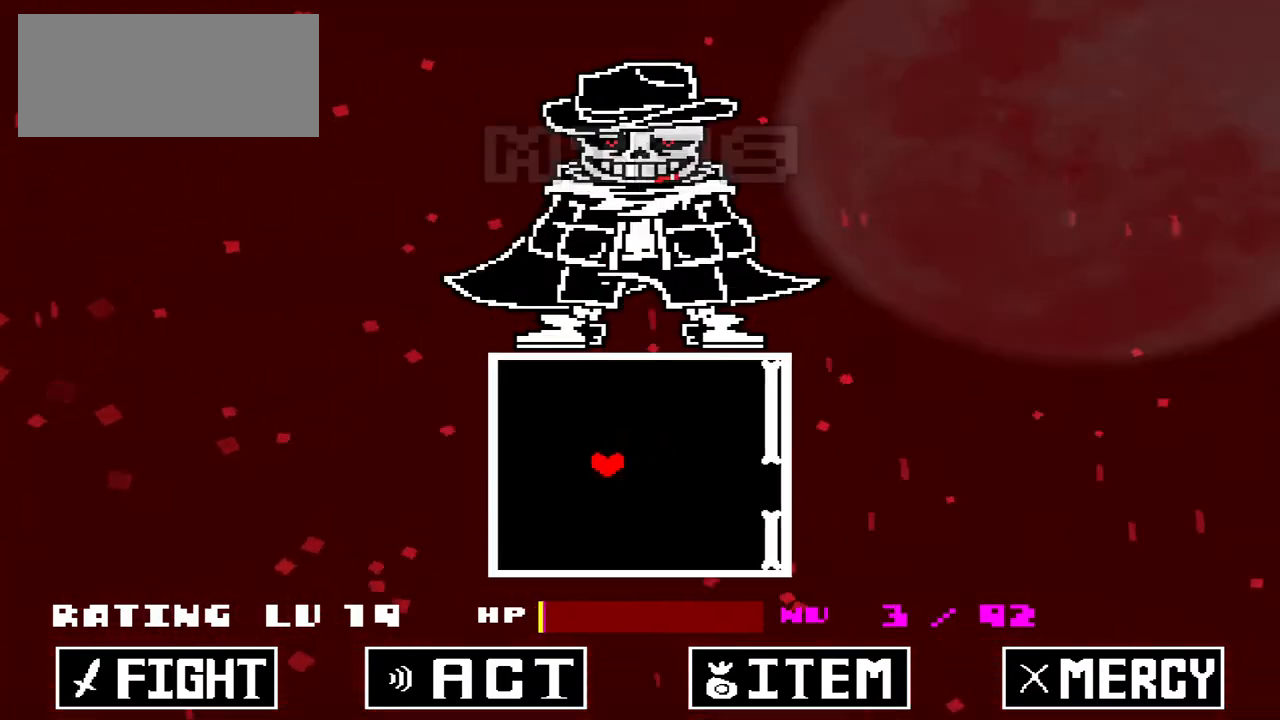
{"keys": ["down", "left"], "events": [[367, "down", "down"]]}
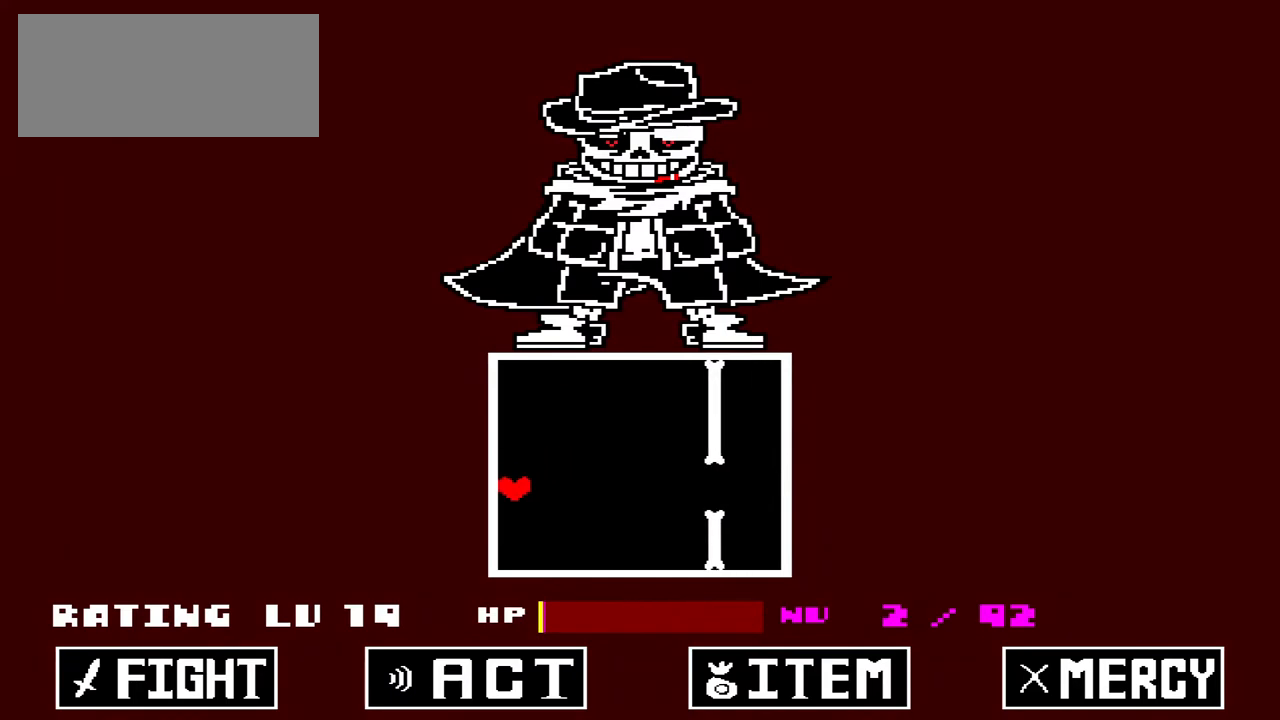
{"keys": ["x"], "events": [[33, "left", "up"], [100, "down", "up"], [300, "up", "down"], [300, "x", "down"], [367, "up", "up"]]}
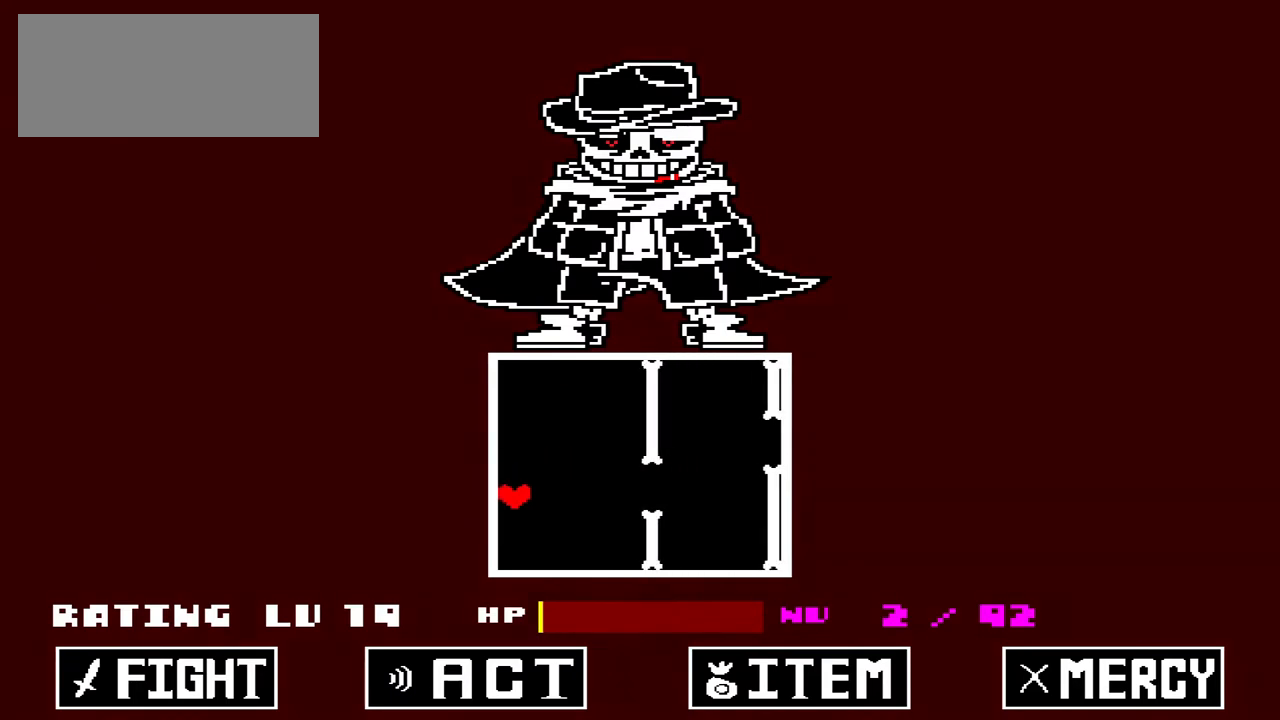
{"keys": [], "events": [[200, "x", "up"], [300, "up", "down"], [333, "up", "up"]]}
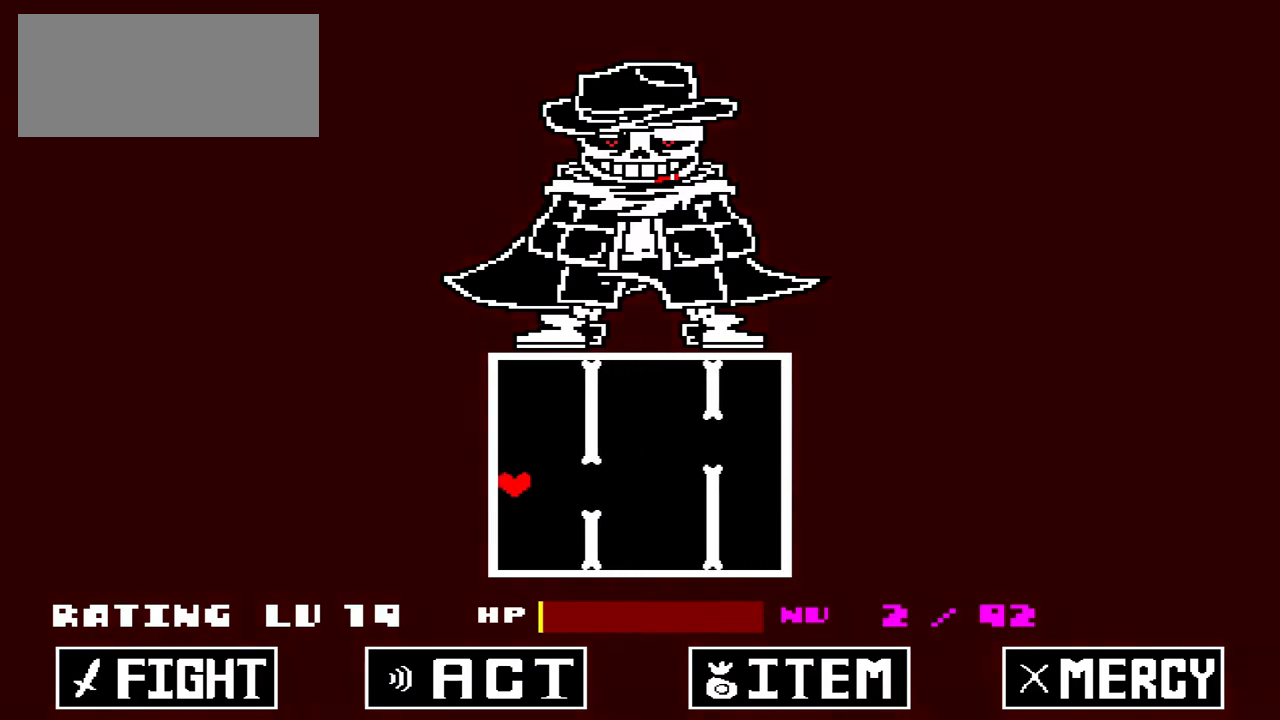
{"keys": ["up"], "events": [[67, "right", "down"], [267, "right", "up"], [500, "up", "down"]]}
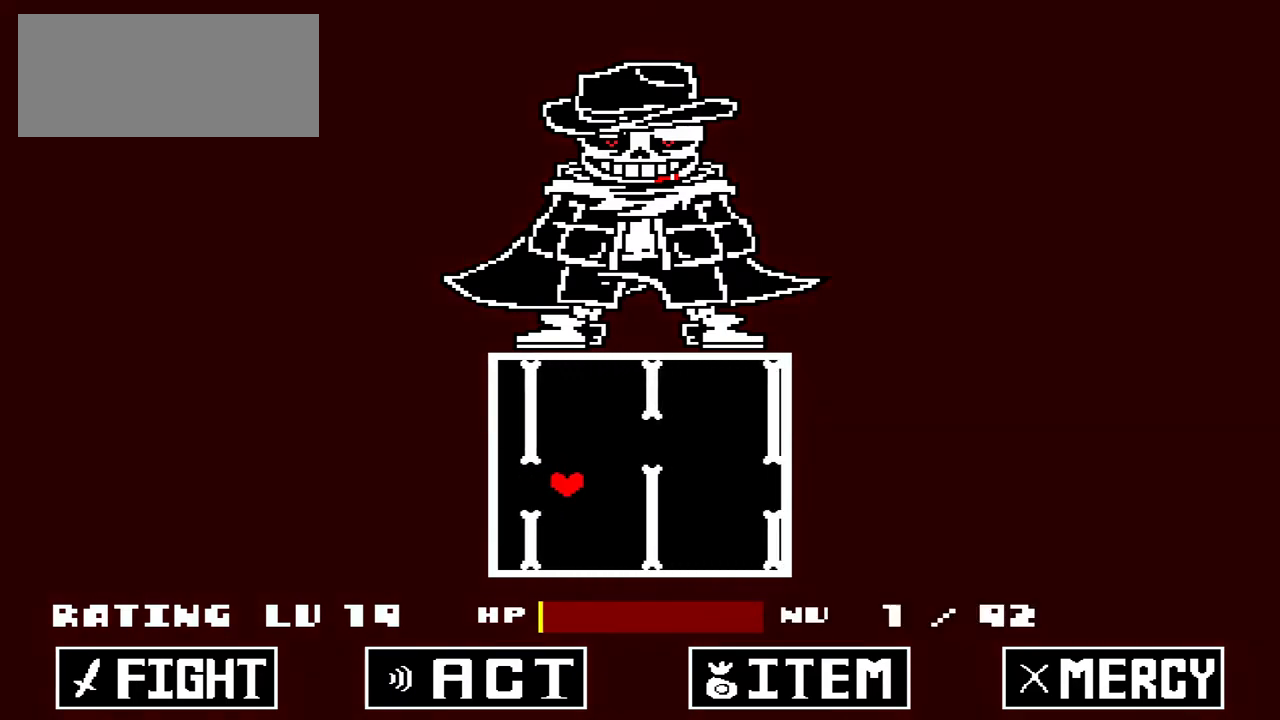
{"keys": [], "events": [[167, "up", "up"], [433, "up", "down"], [467, "up", "up"]]}
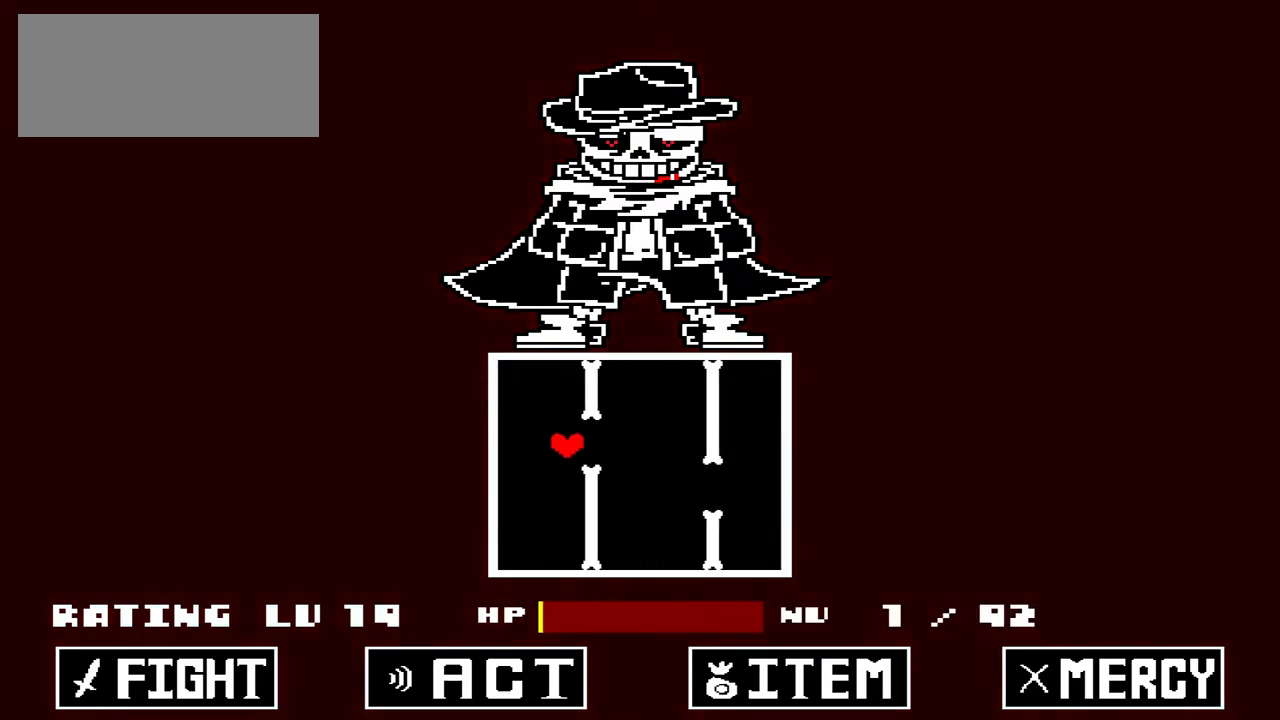
{"keys": ["down"], "events": [[467, "down", "down"]]}
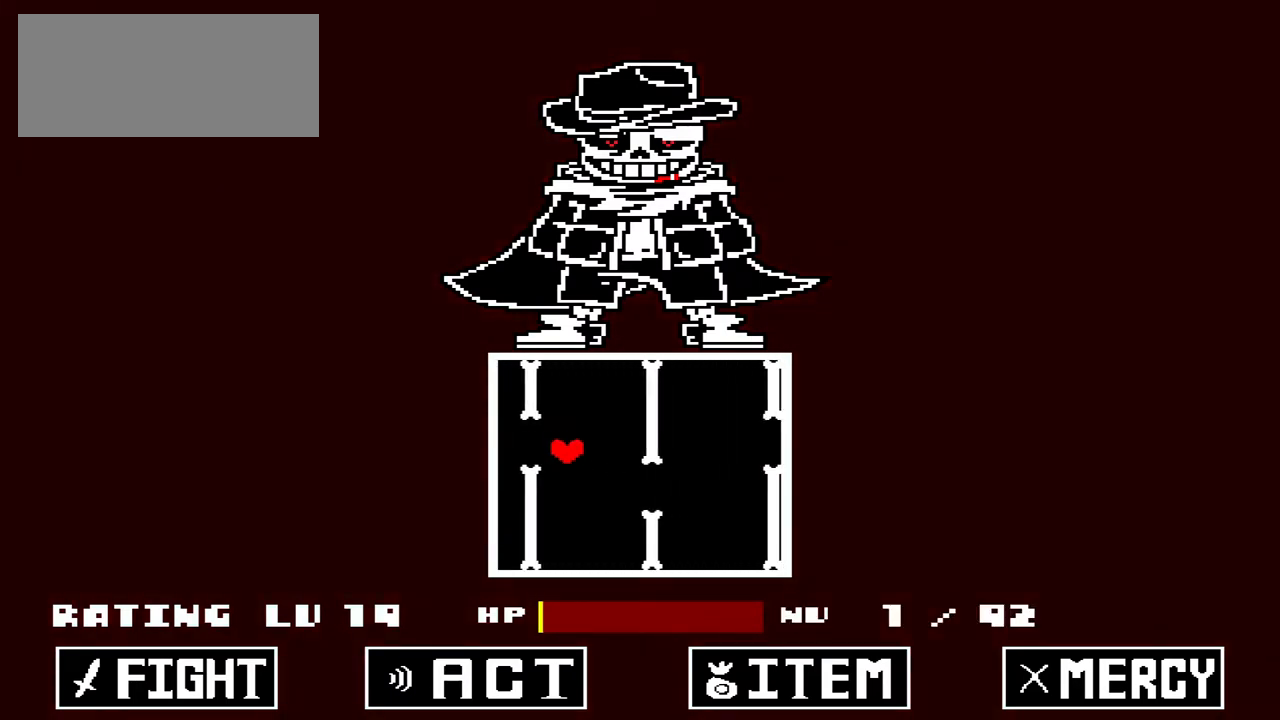
{"keys": [], "events": [[167, "down", "up"]]}
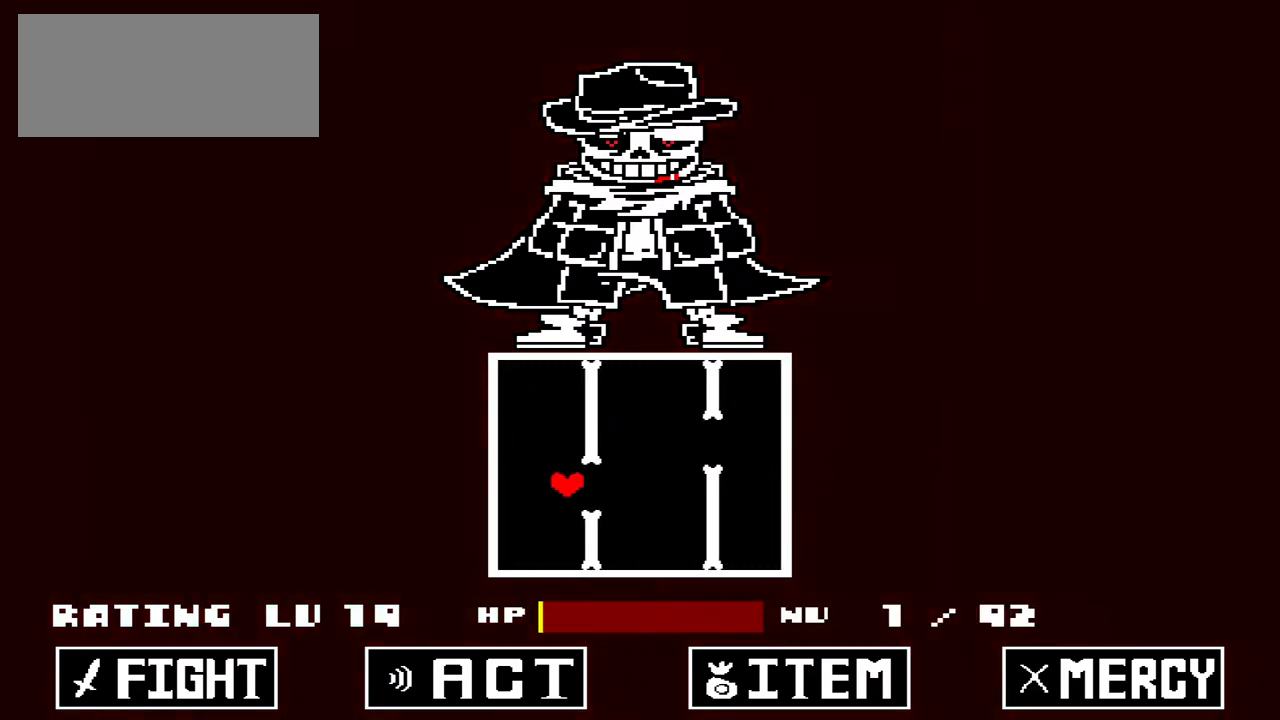
{"keys": ["up"], "events": [[500, "up", "down"]]}
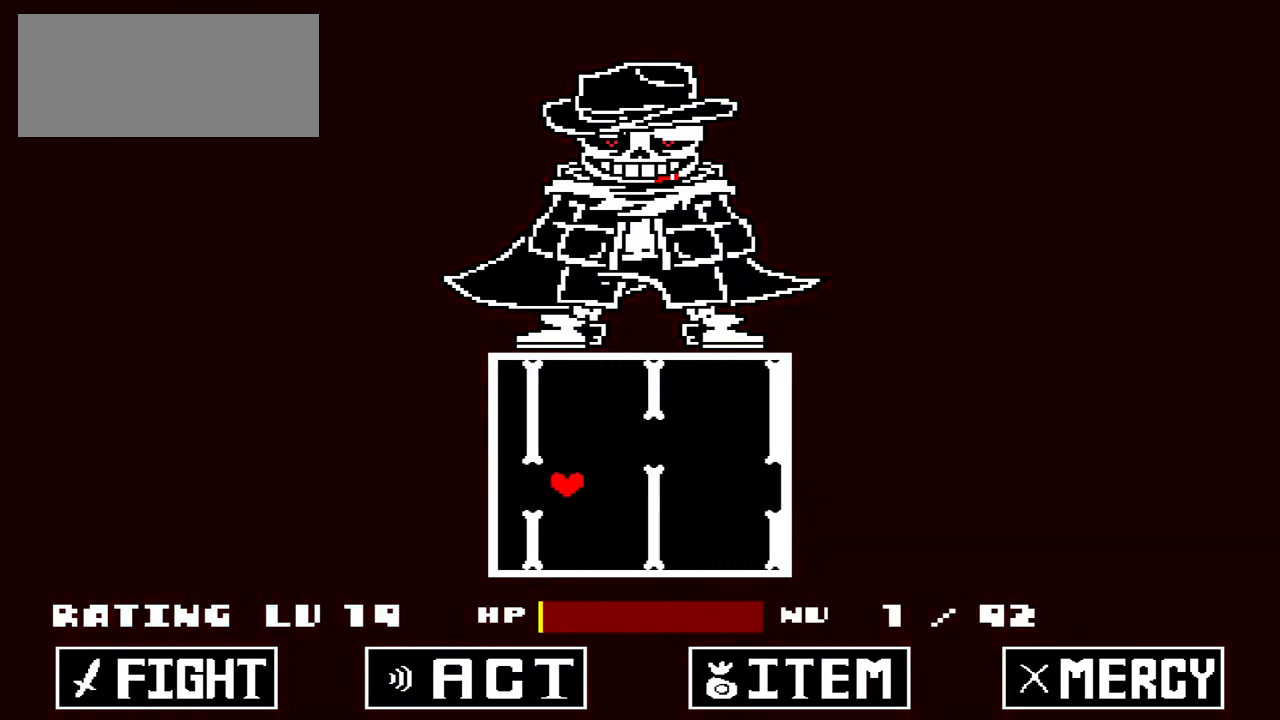
{"keys": [], "events": [[233, "up", "up"]]}
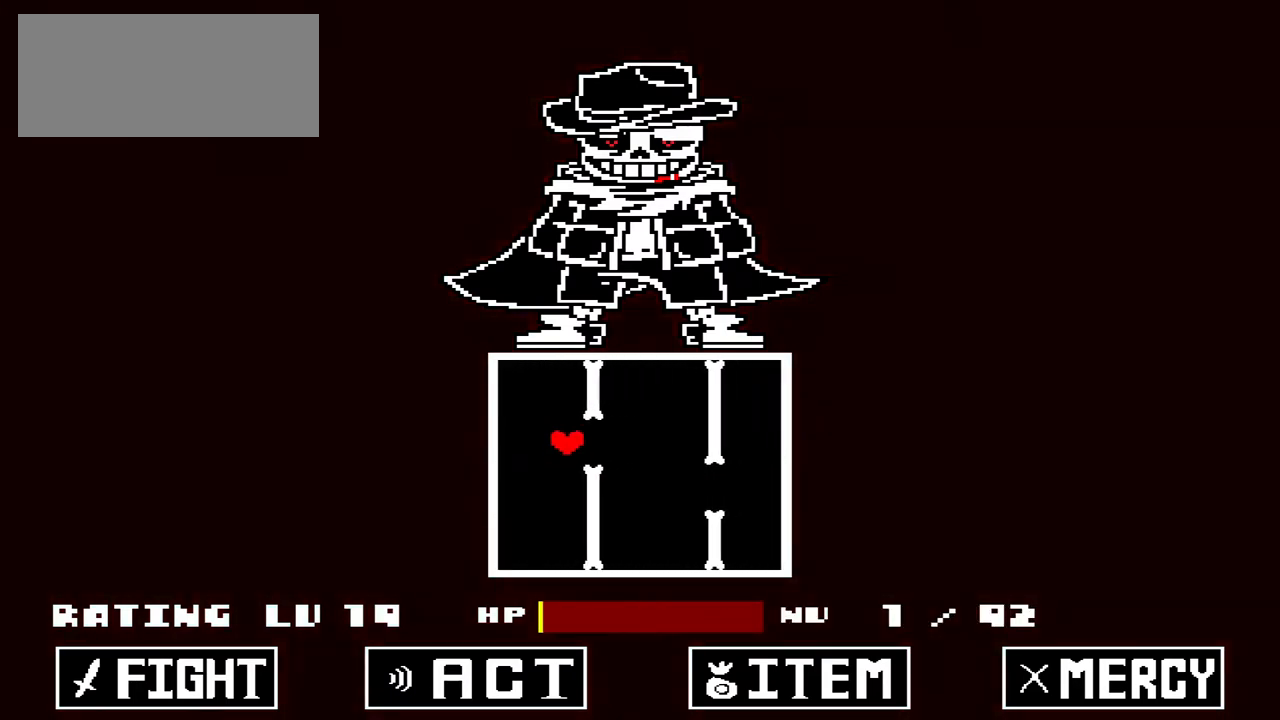
{"keys": ["down"], "events": [[400, "down", "down"]]}
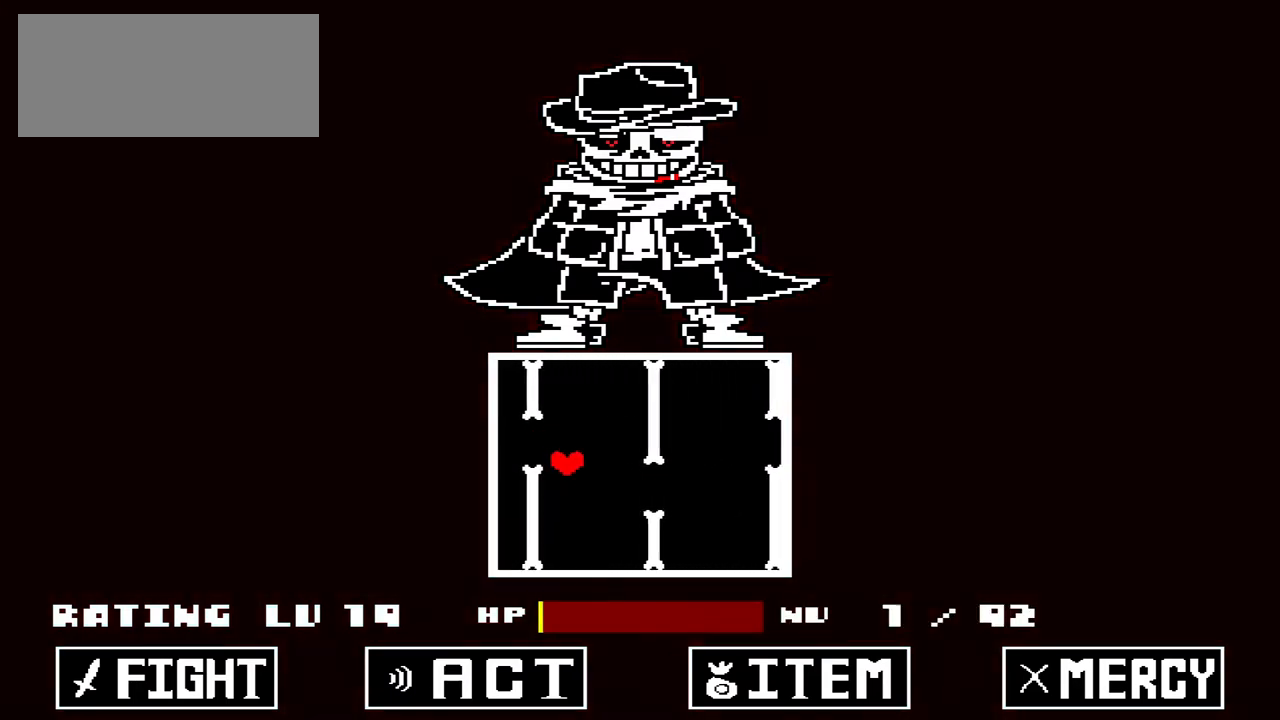
{"keys": [], "events": [[133, "down", "up"]]}
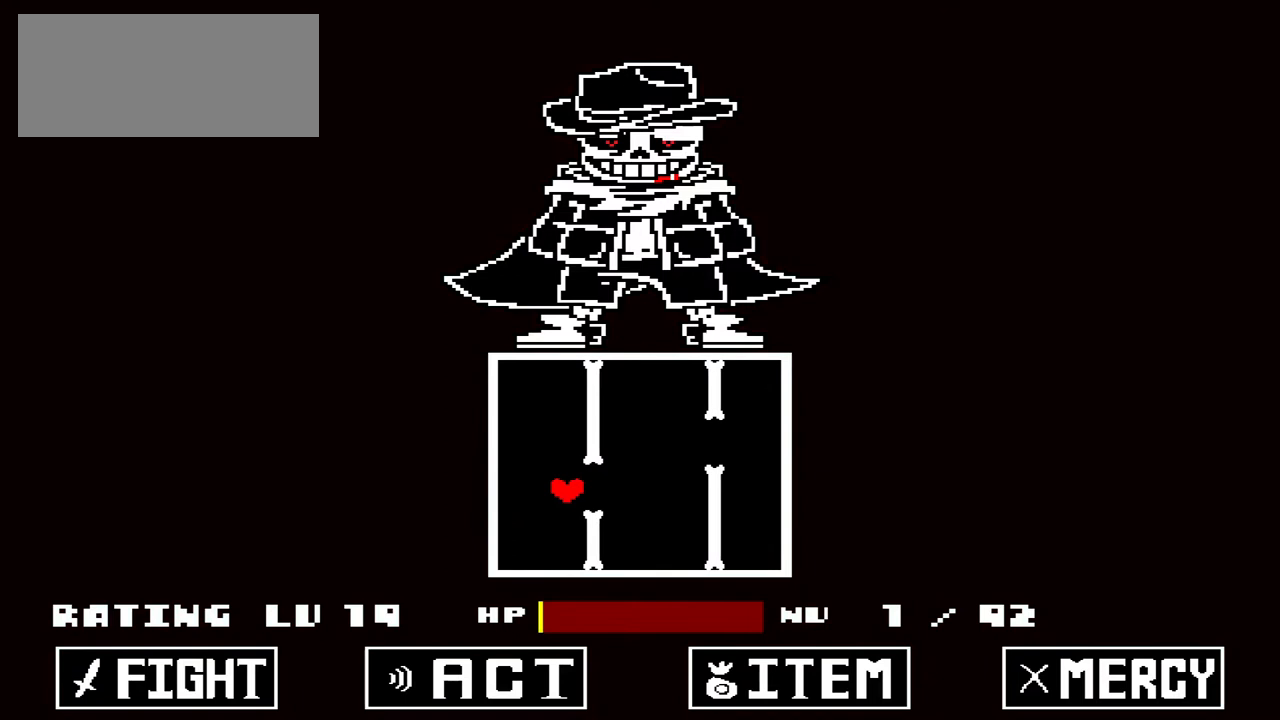
{"keys": ["up"], "events": [[400, "up", "down"]]}
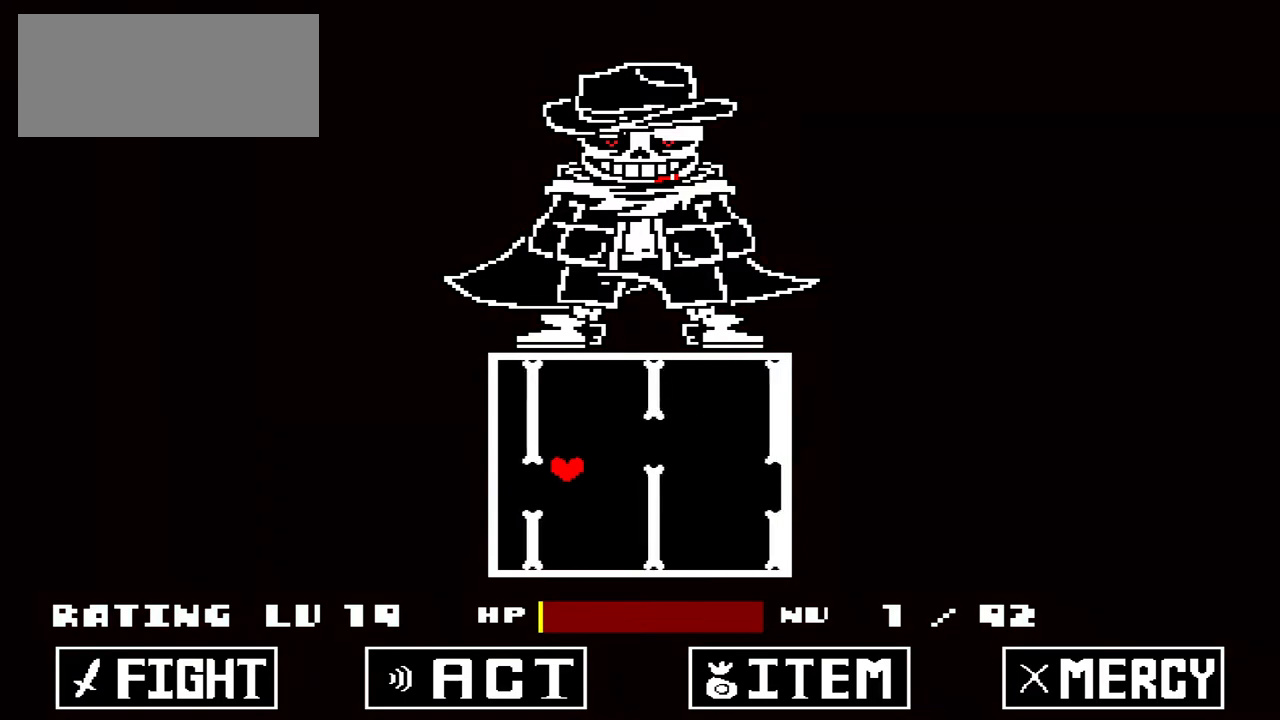
{"keys": [], "events": [[133, "up", "up"]]}
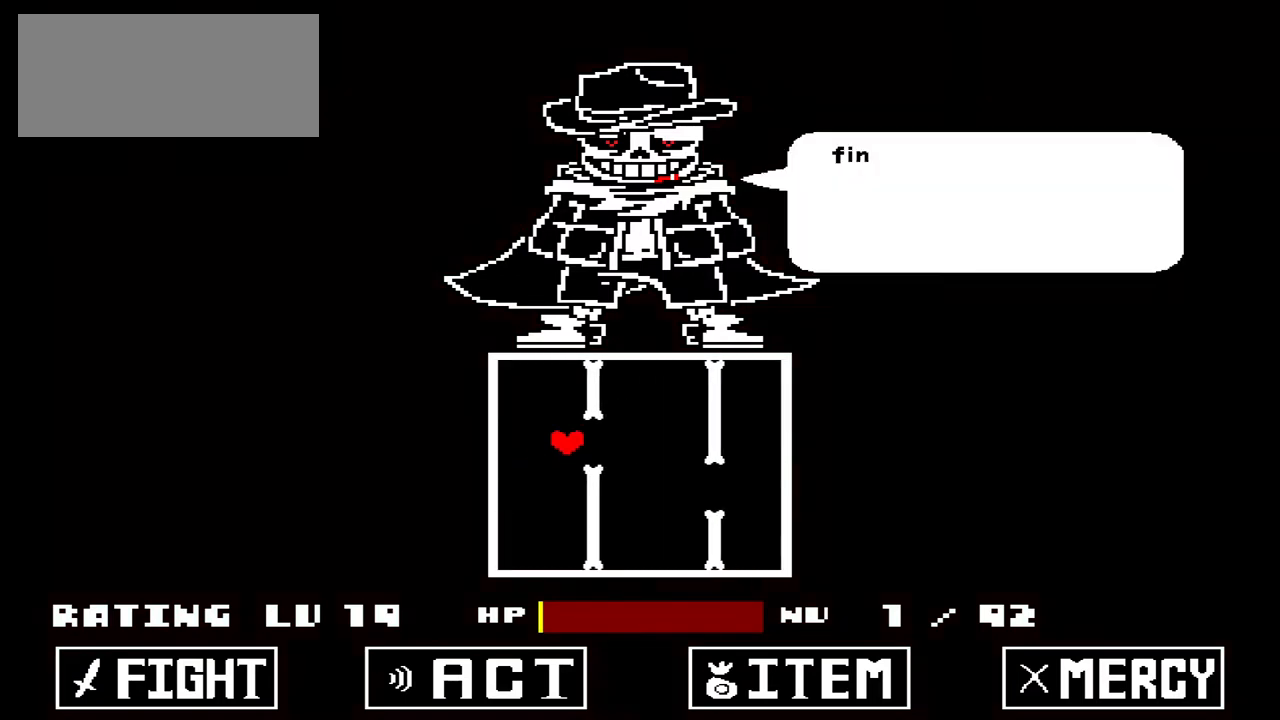
{"keys": ["down"], "events": [[467, "down", "down"]]}